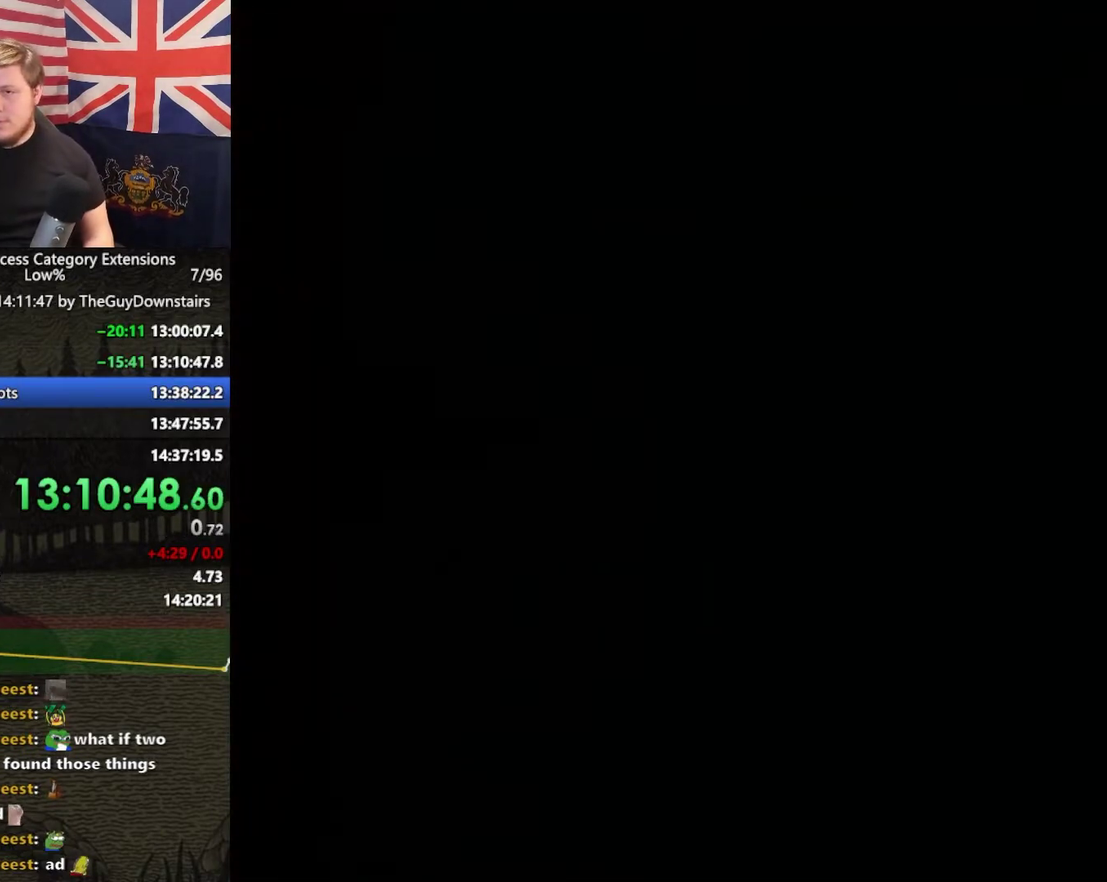
Gameplay with a controller (Nintendo layout); each line is a JSON object with the inputs held at the frame after it. "events" lists button and stick changes between this image and that frame as [ms after this image, input, new state], when the widget could be followed in between. This overlay highlights the sticks when they move; stick clicks (L3 R3) are not distinguishable. Not read: L3 R3.
{"buttons": [], "left_stick": "up", "right_stick": "center", "events": []}
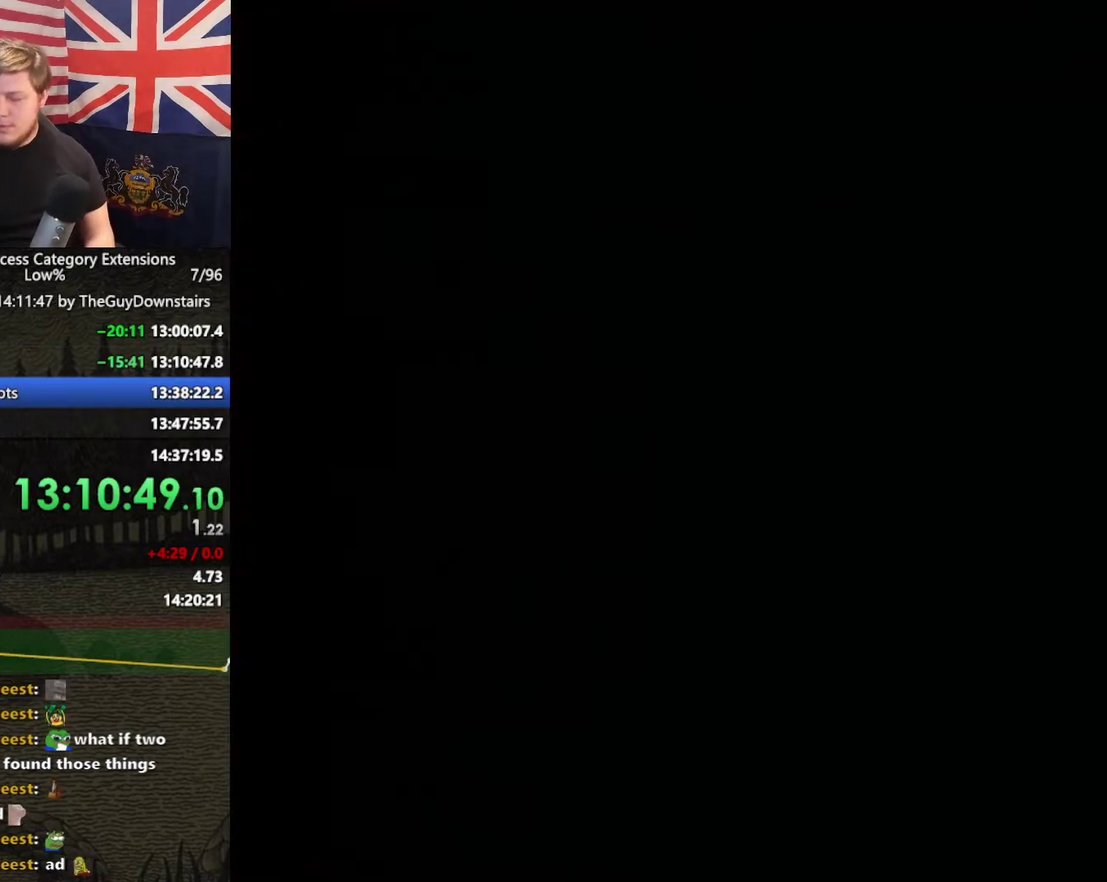
{"buttons": [], "left_stick": "up", "right_stick": "center", "events": []}
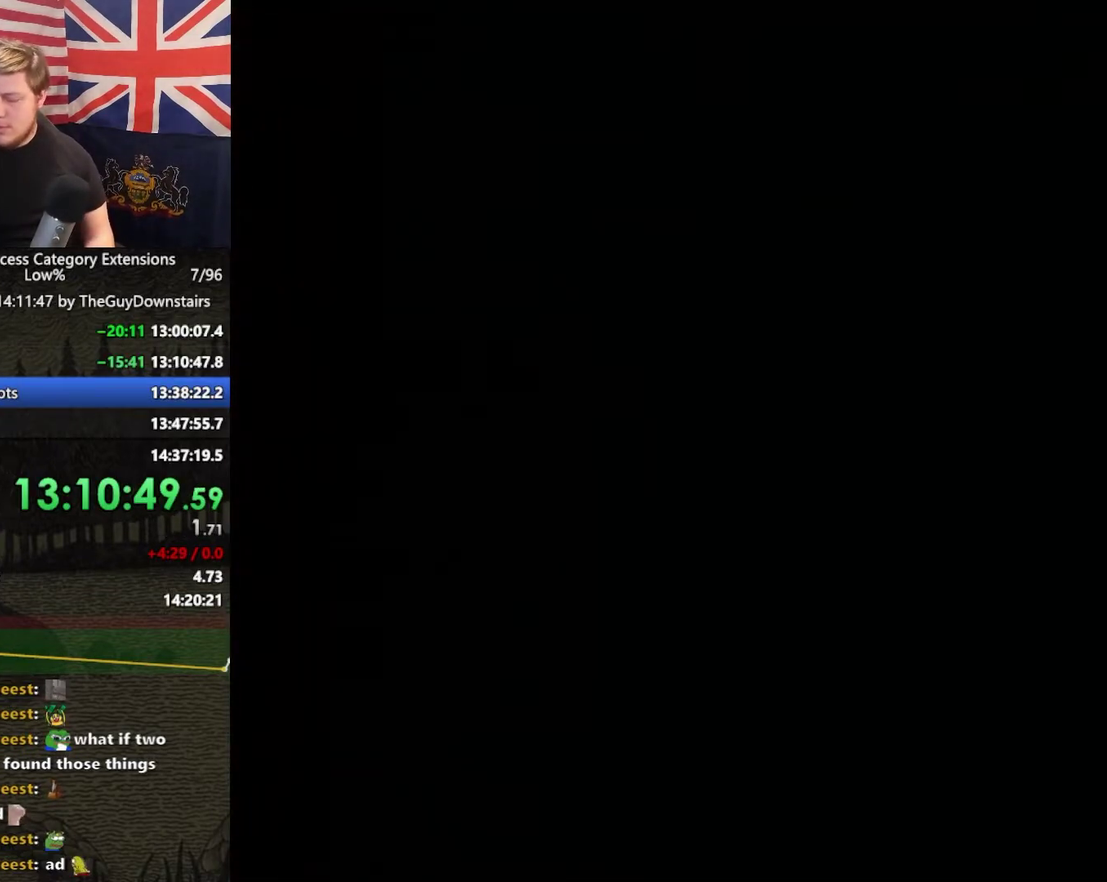
{"buttons": [], "left_stick": "up", "right_stick": "center", "events": []}
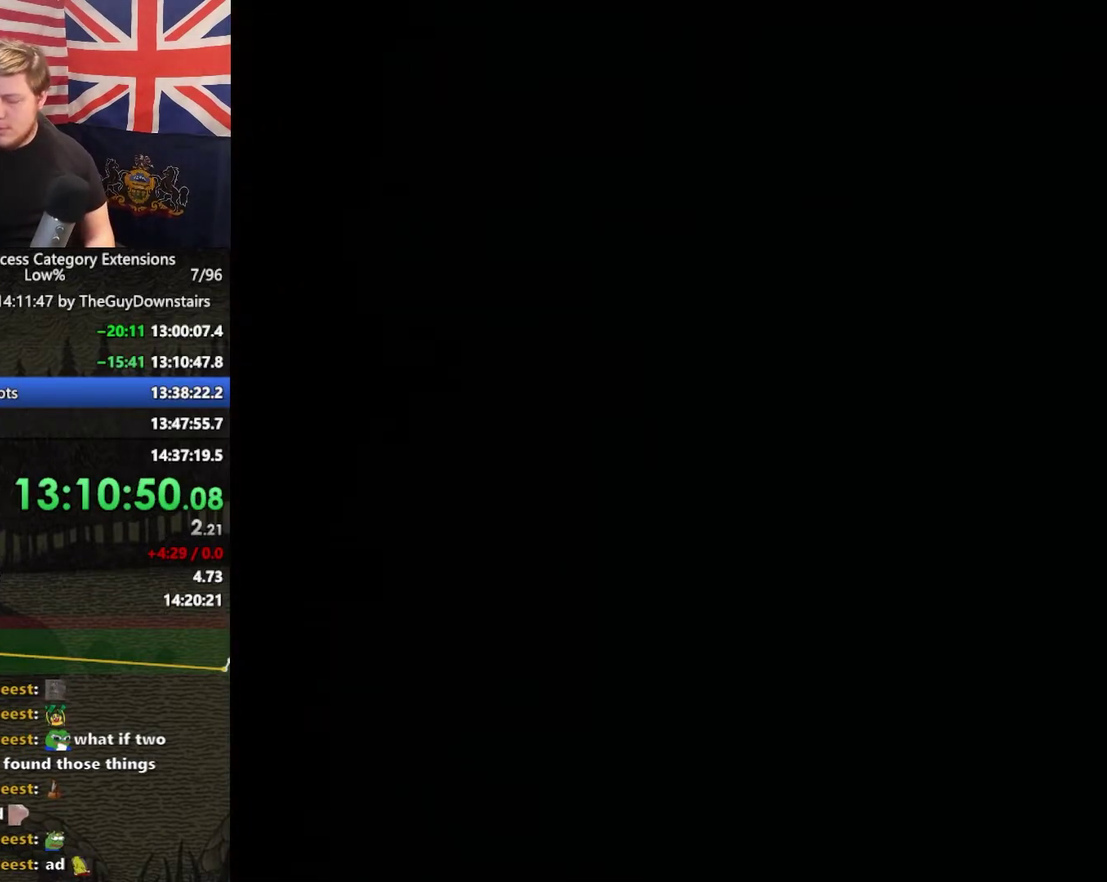
{"buttons": [], "left_stick": "up", "right_stick": "center", "events": []}
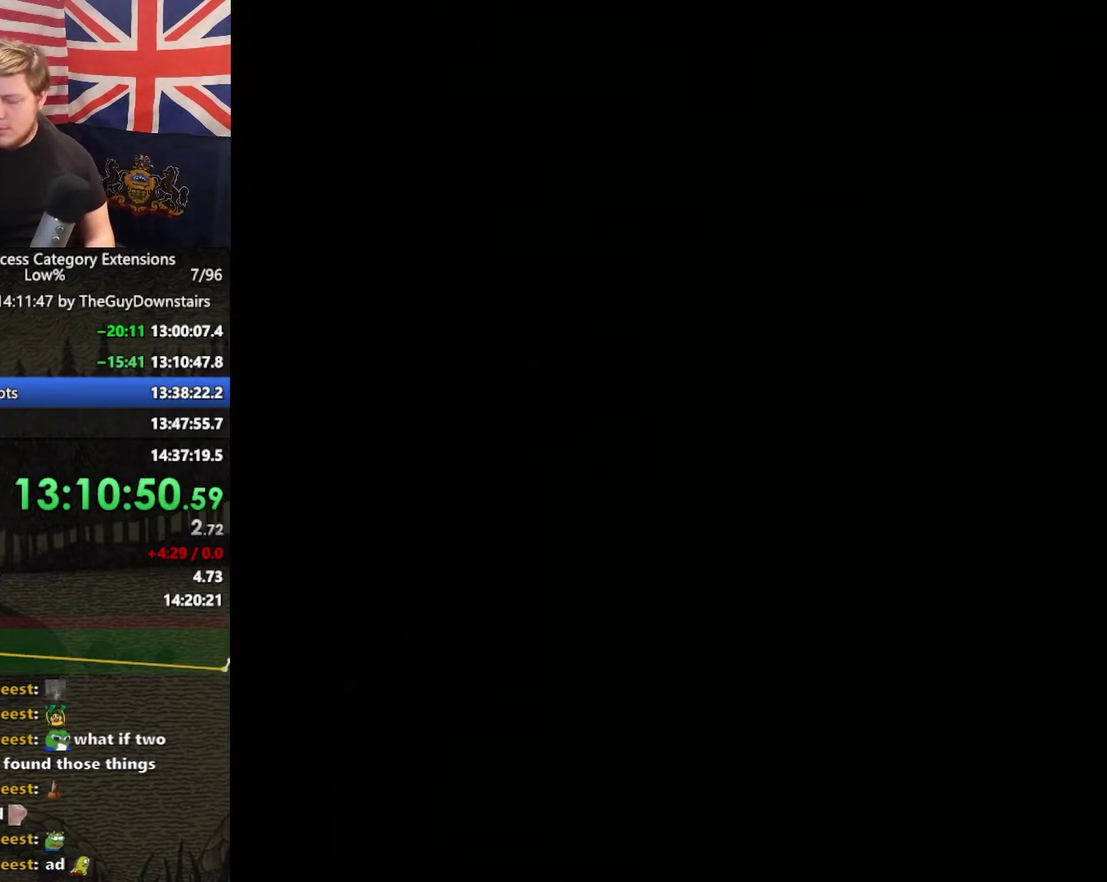
{"buttons": [], "left_stick": "up", "right_stick": "center", "events": []}
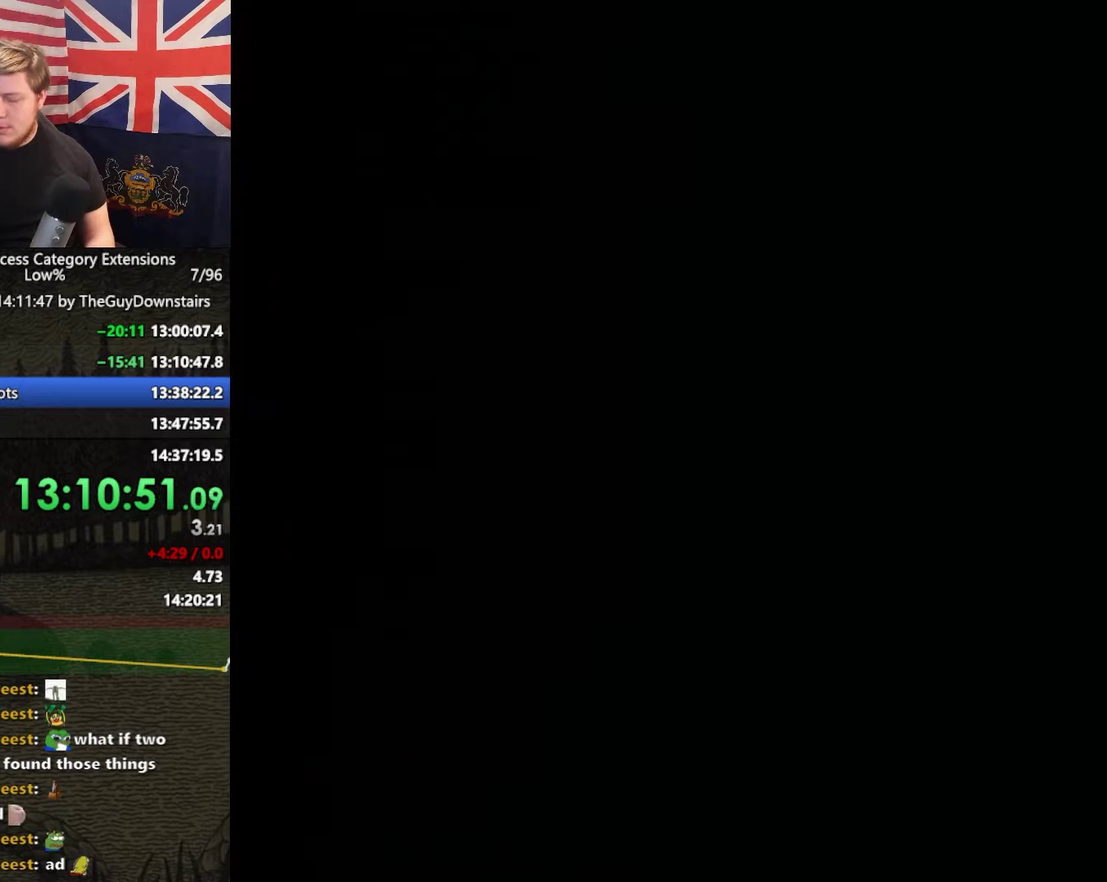
{"buttons": [], "left_stick": "up", "right_stick": "center", "events": []}
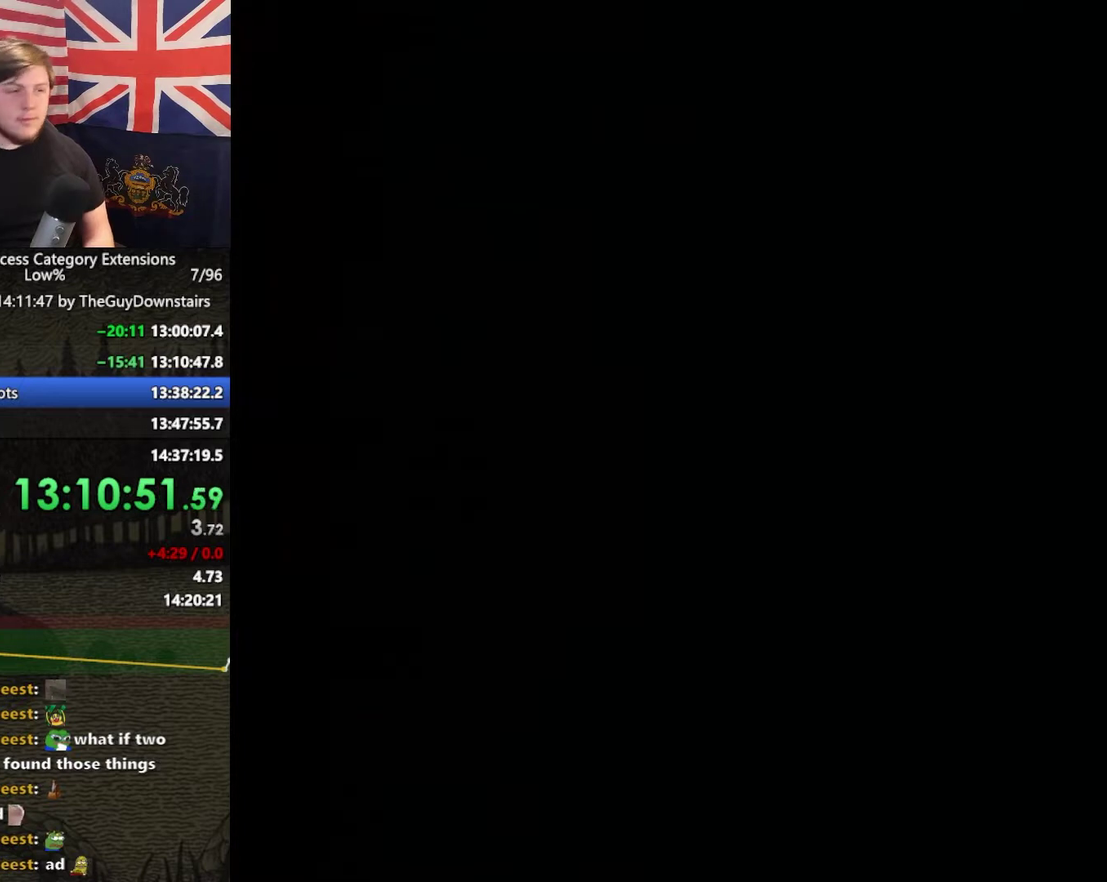
{"buttons": [], "left_stick": "center", "right_stick": "center", "events": [[100, "left_stick", "down"], [167, "left_stick", "center"], [367, "B", "down"], [433, "B", "up"]]}
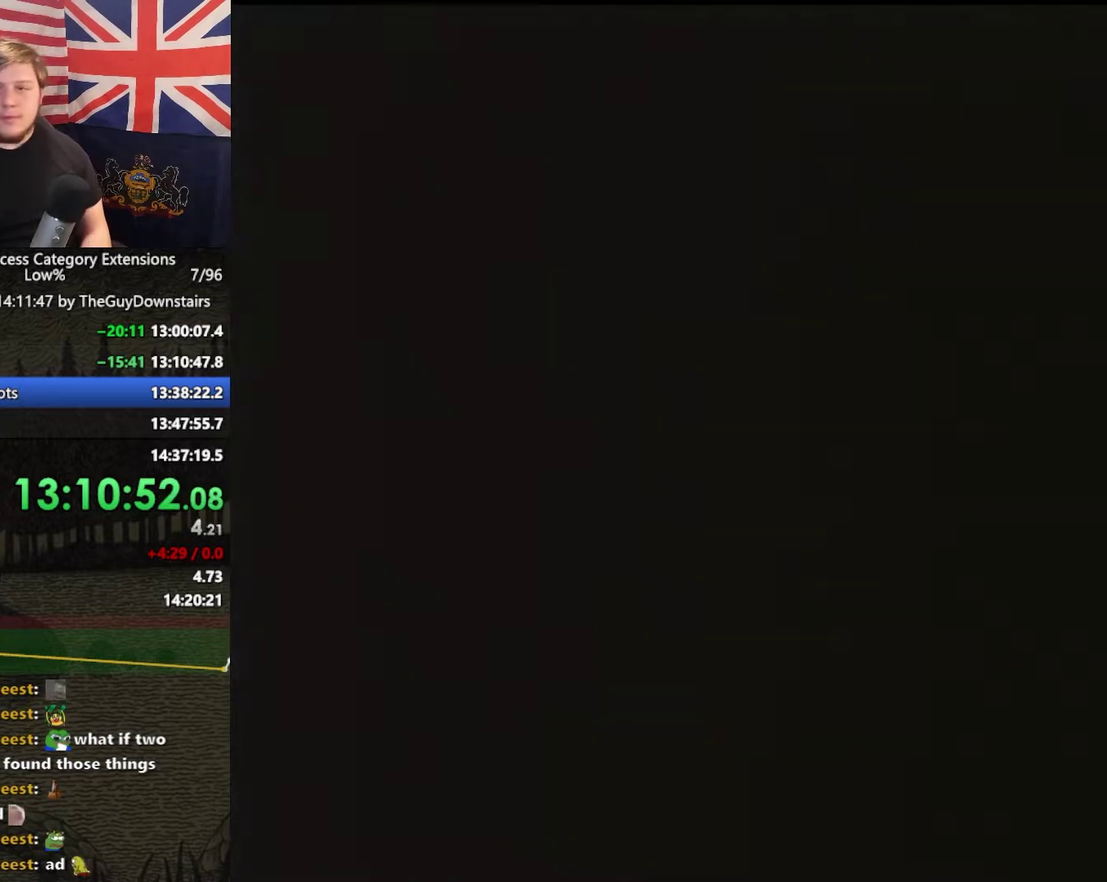
{"buttons": ["B"], "left_stick": "center", "right_stick": "center", "events": [[33, "B", "down"], [100, "B", "up"], [167, "B", "down"], [233, "B", "up"], [300, "B", "down"], [400, "B", "up"], [467, "B", "down"]]}
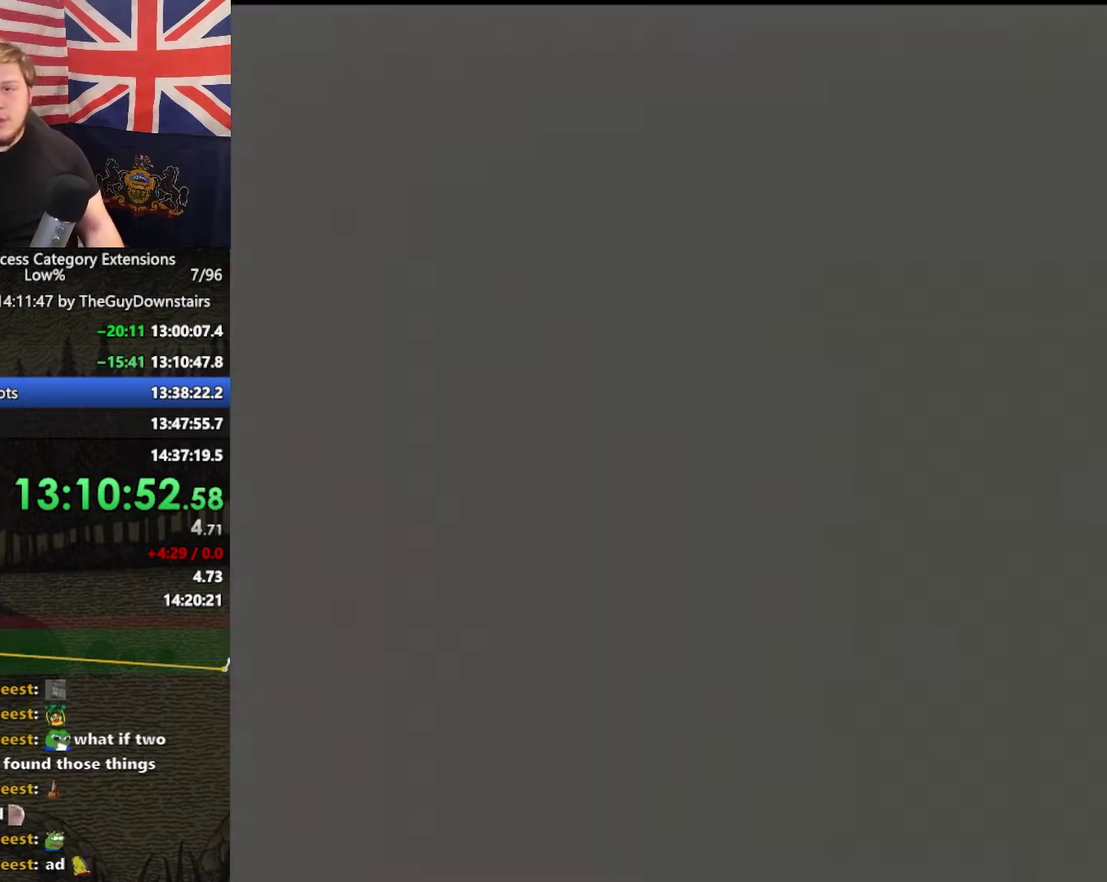
{"buttons": [], "left_stick": "center", "right_stick": "center", "events": [[33, "B", "up"], [133, "B", "down"], [200, "B", "up"], [400, "B", "down"], [467, "B", "up"]]}
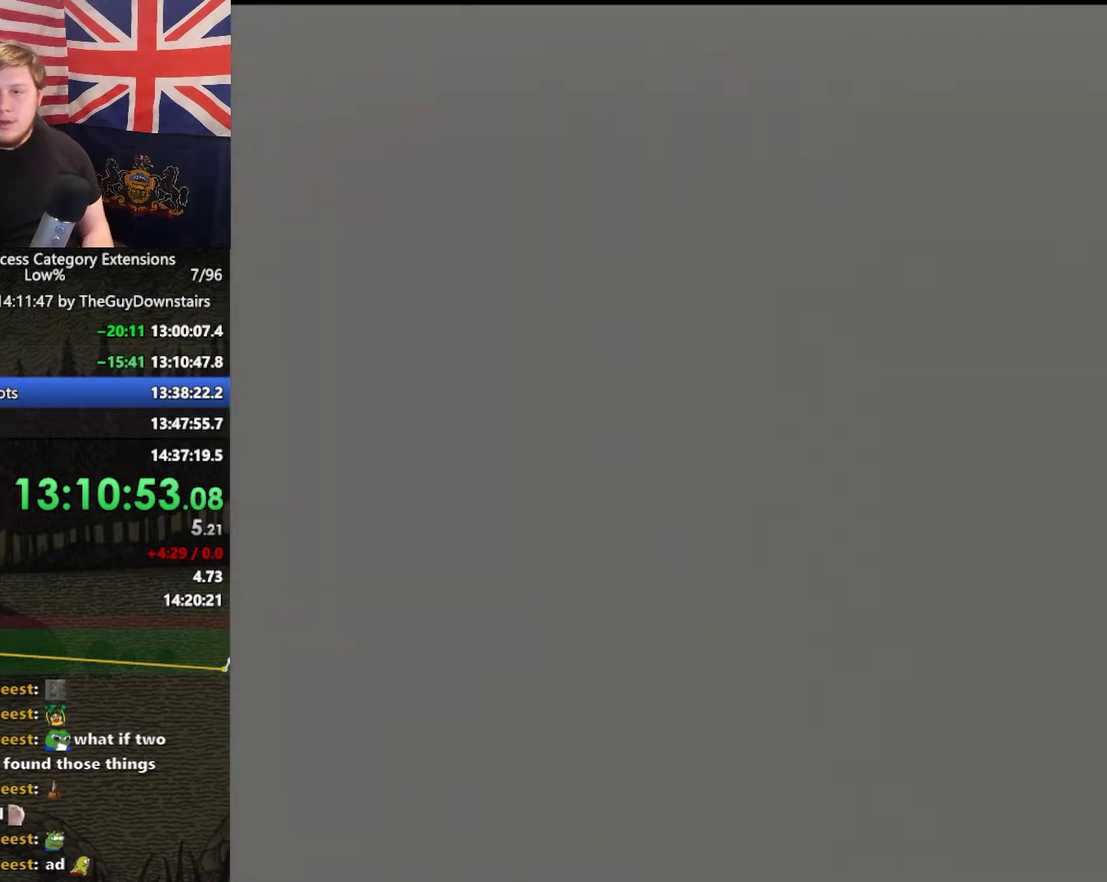
{"buttons": [], "left_stick": "center", "right_stick": "center", "events": []}
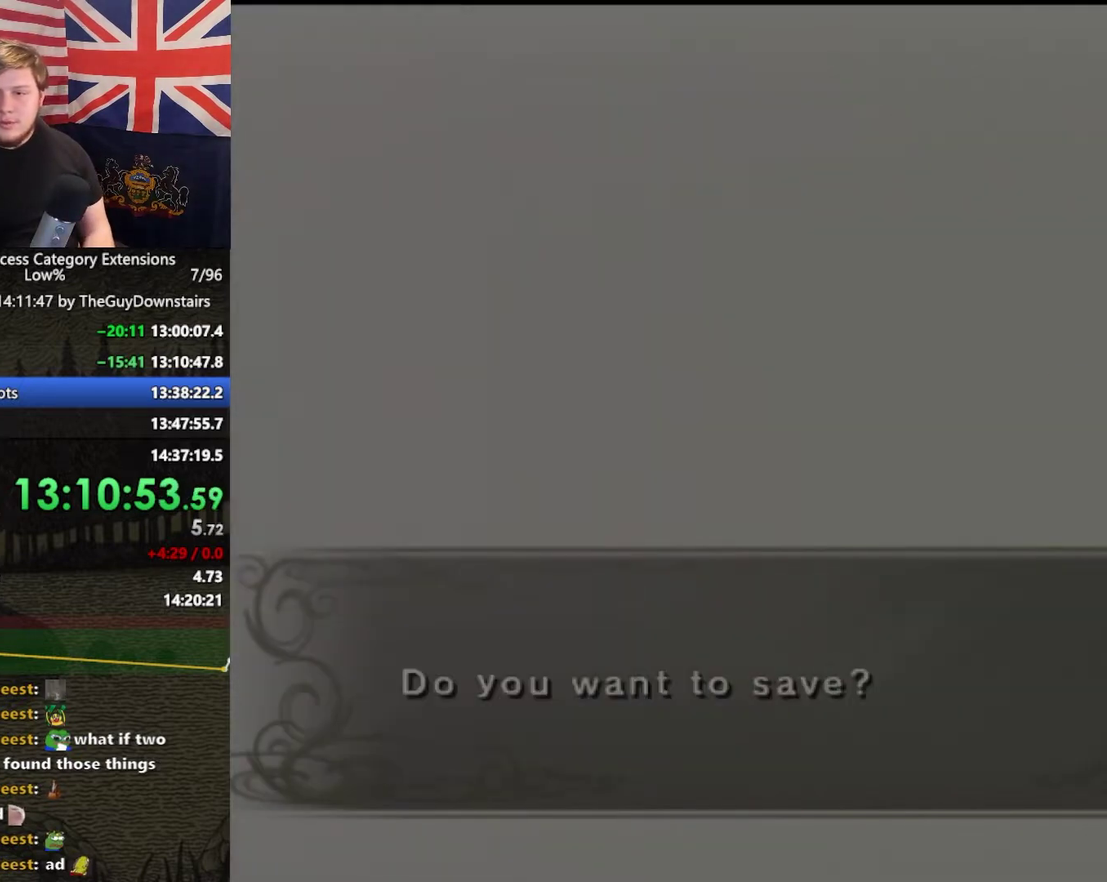
{"buttons": [], "left_stick": "center", "right_stick": "center", "events": [[267, "B", "down"], [333, "B", "up"]]}
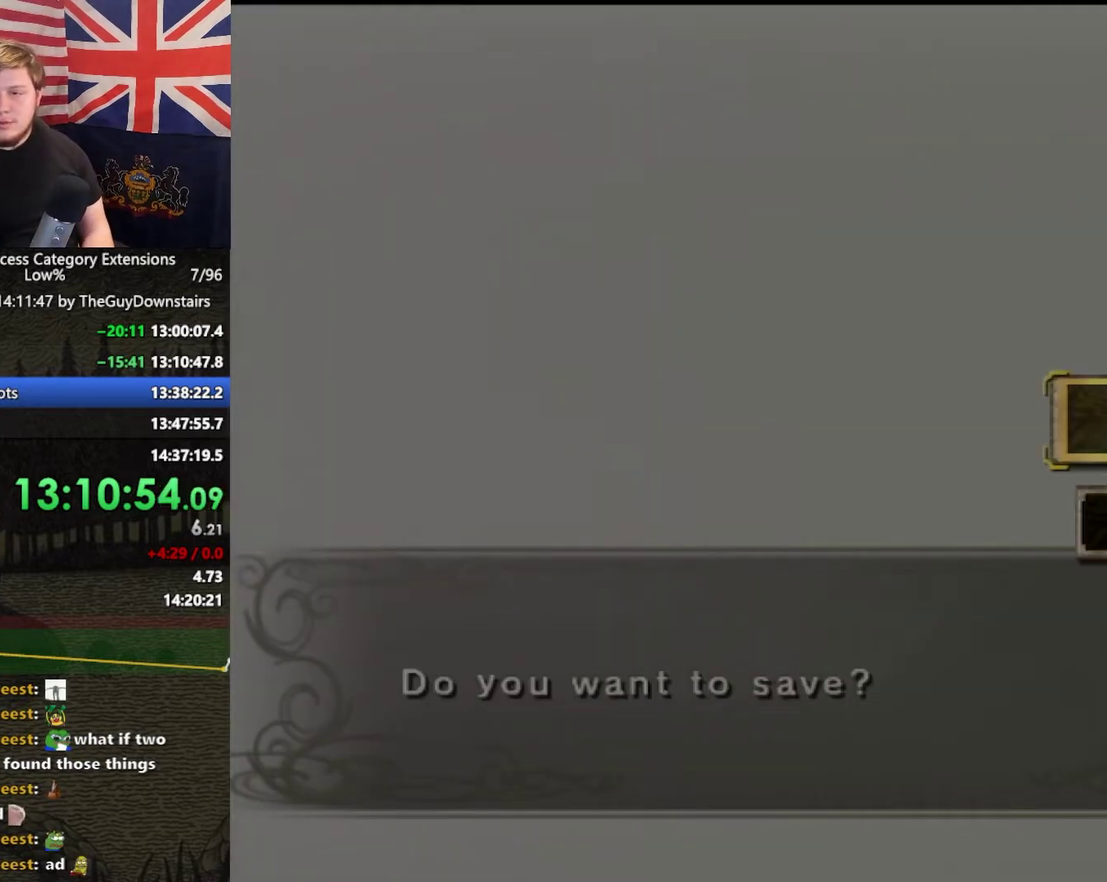
{"buttons": [], "left_stick": "center", "right_stick": "center", "events": [[267, "B", "down"], [333, "B", "up"], [400, "B", "down"], [500, "B", "up"]]}
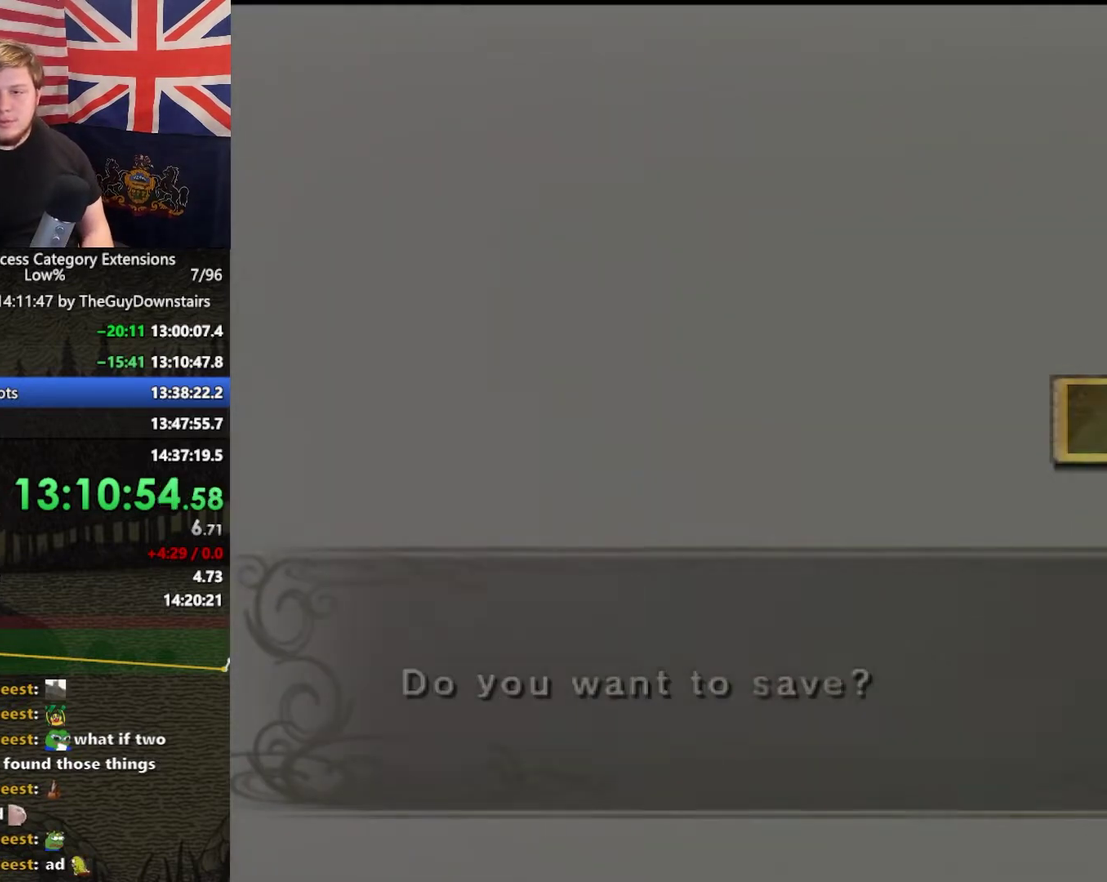
{"buttons": [], "left_stick": "center", "right_stick": "center", "events": [[167, "START", "down"], [267, "START", "up"], [333, "START", "down"], [433, "START", "up"]]}
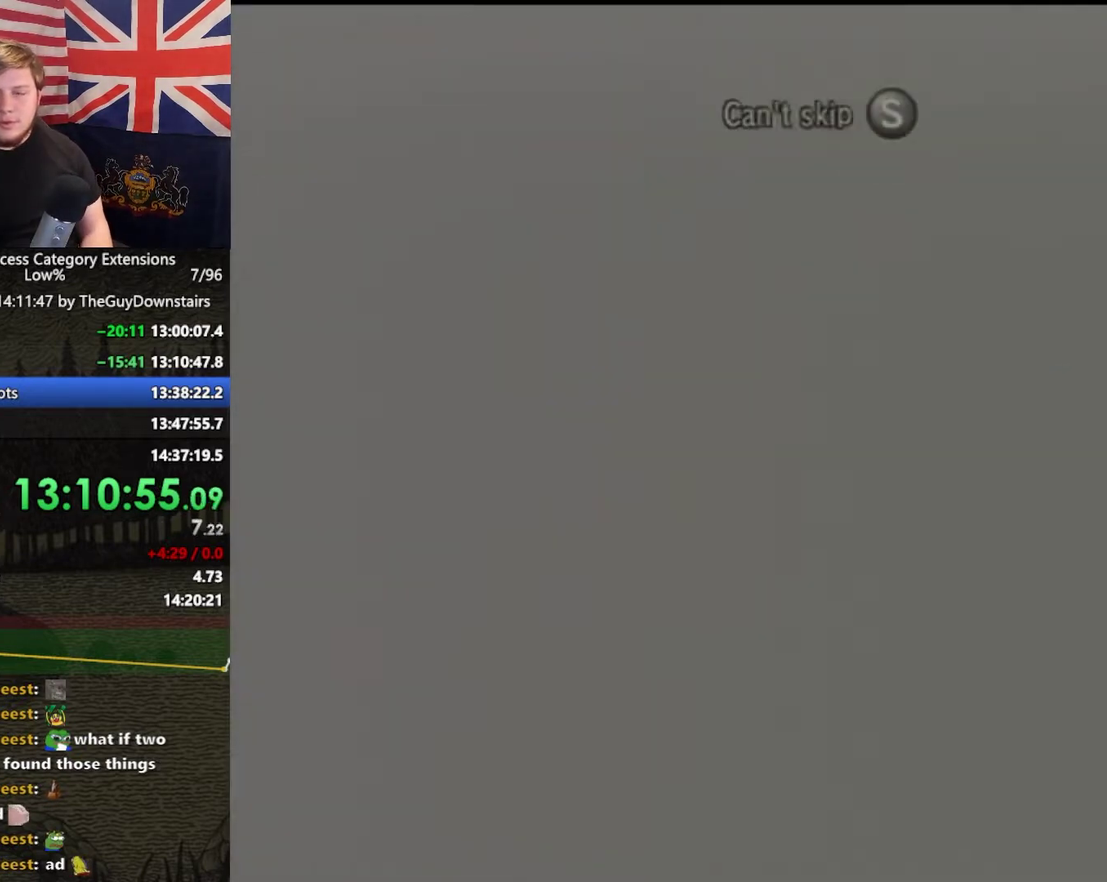
{"buttons": ["START"], "left_stick": "center", "right_stick": "center", "events": [[67, "START", "down"], [133, "START", "up"], [233, "START", "down"], [333, "START", "up"], [433, "START", "down"]]}
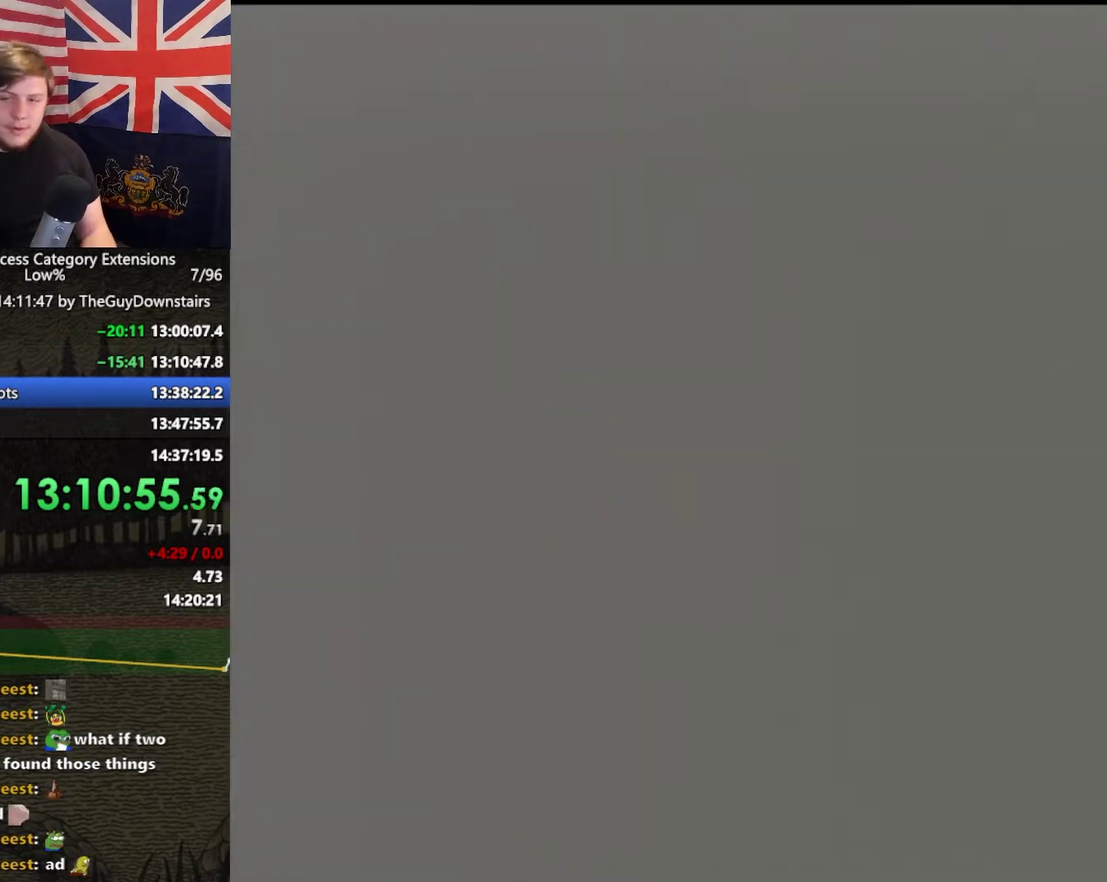
{"buttons": [], "left_stick": "center", "right_stick": "center", "events": [[67, "START", "up"], [167, "START", "down"], [233, "START", "up"], [333, "START", "down"], [467, "START", "up"]]}
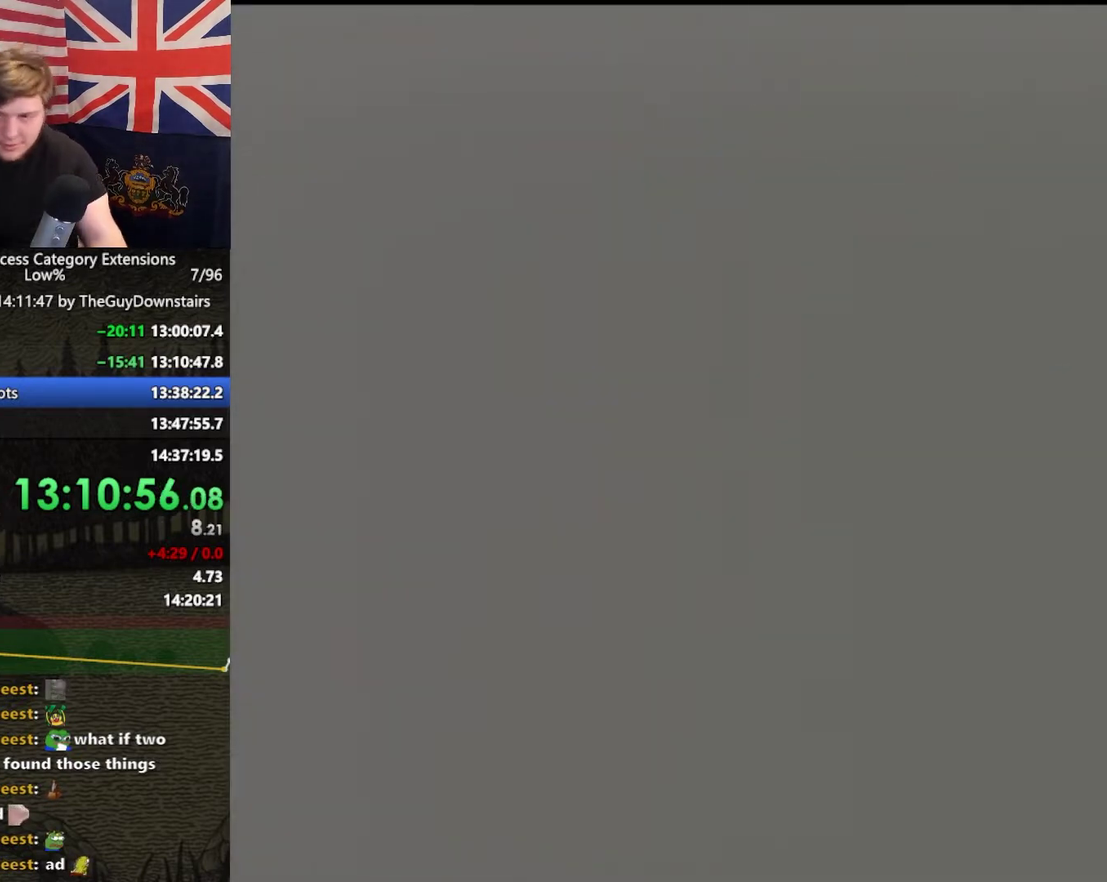
{"buttons": ["START"], "left_stick": "center", "right_stick": "center", "events": [[67, "START", "down"], [167, "START", "up"], [267, "START", "down"], [367, "START", "up"], [500, "START", "down"]]}
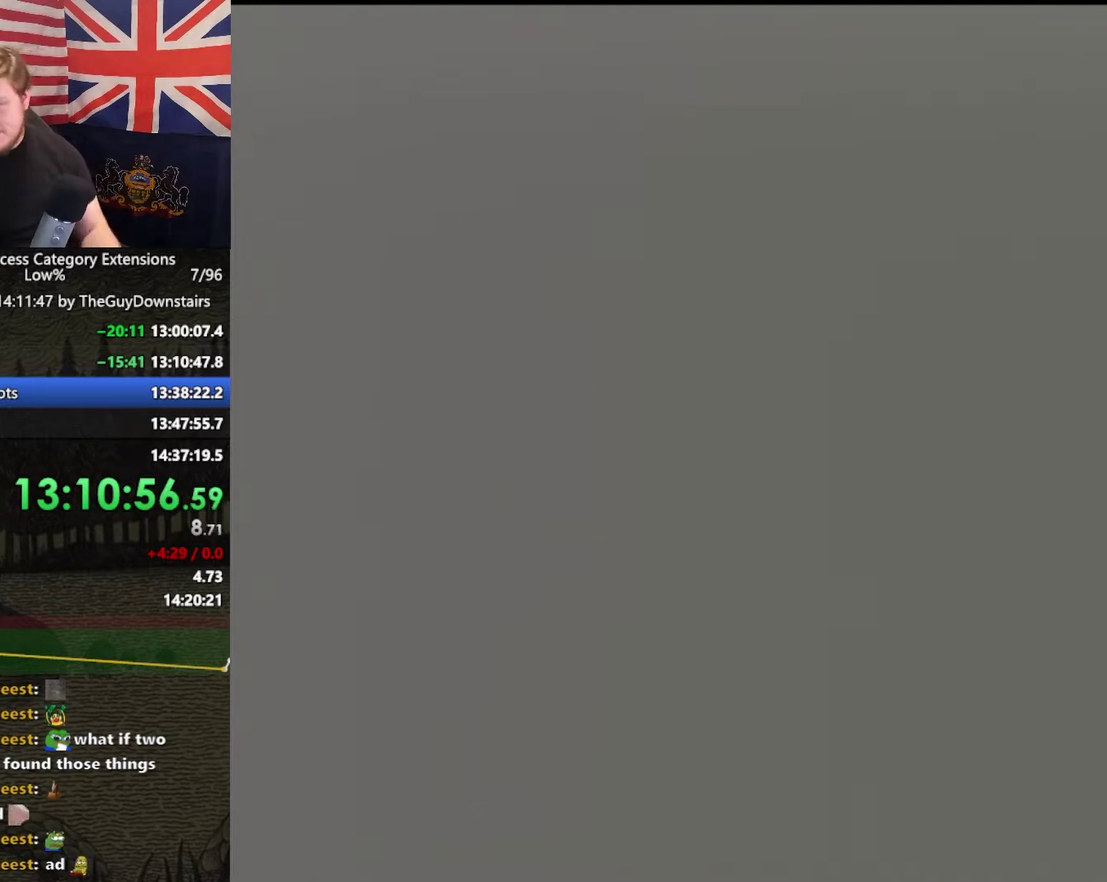
{"buttons": [], "left_stick": "center", "right_stick": "center", "events": [[100, "START", "up"], [167, "START", "down"], [267, "START", "up"], [367, "START", "down"], [500, "START", "up"]]}
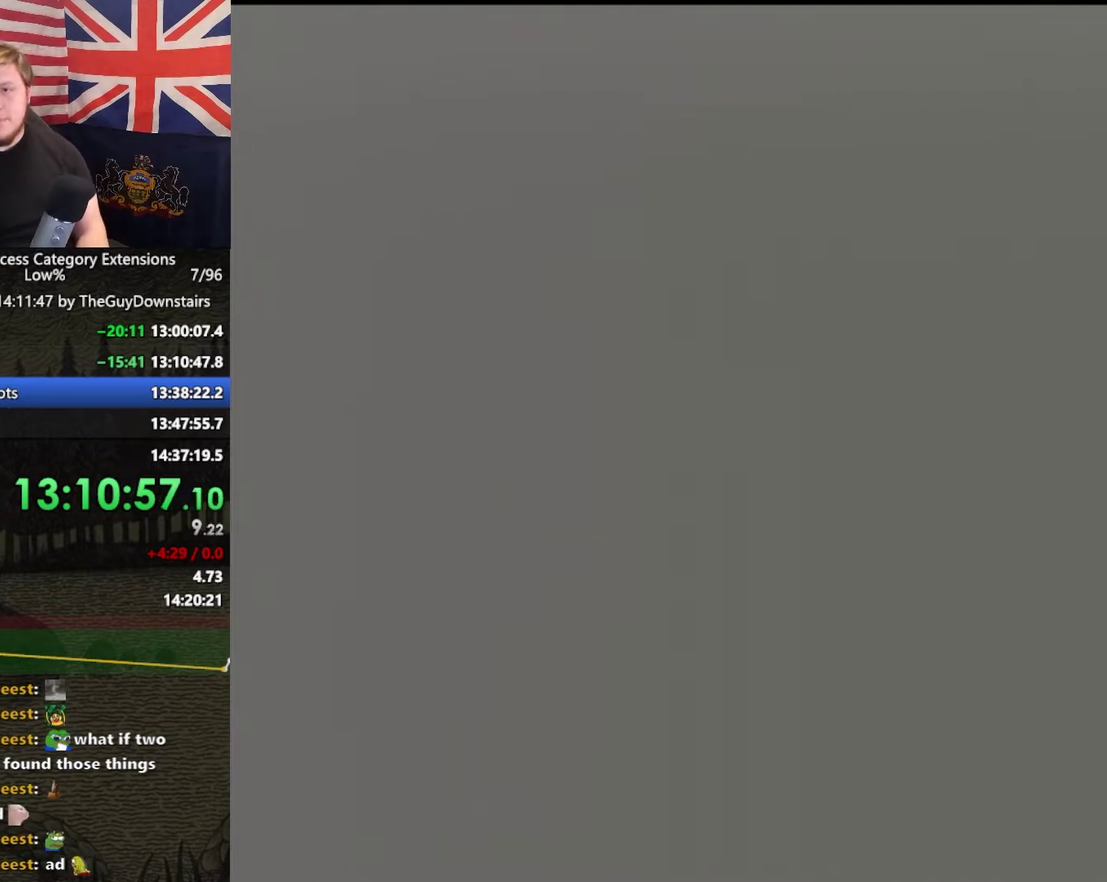
{"buttons": [], "left_stick": "up-left", "right_stick": "center", "events": [[300, "left_stick", "up"], [400, "left_stick", "up-left"]]}
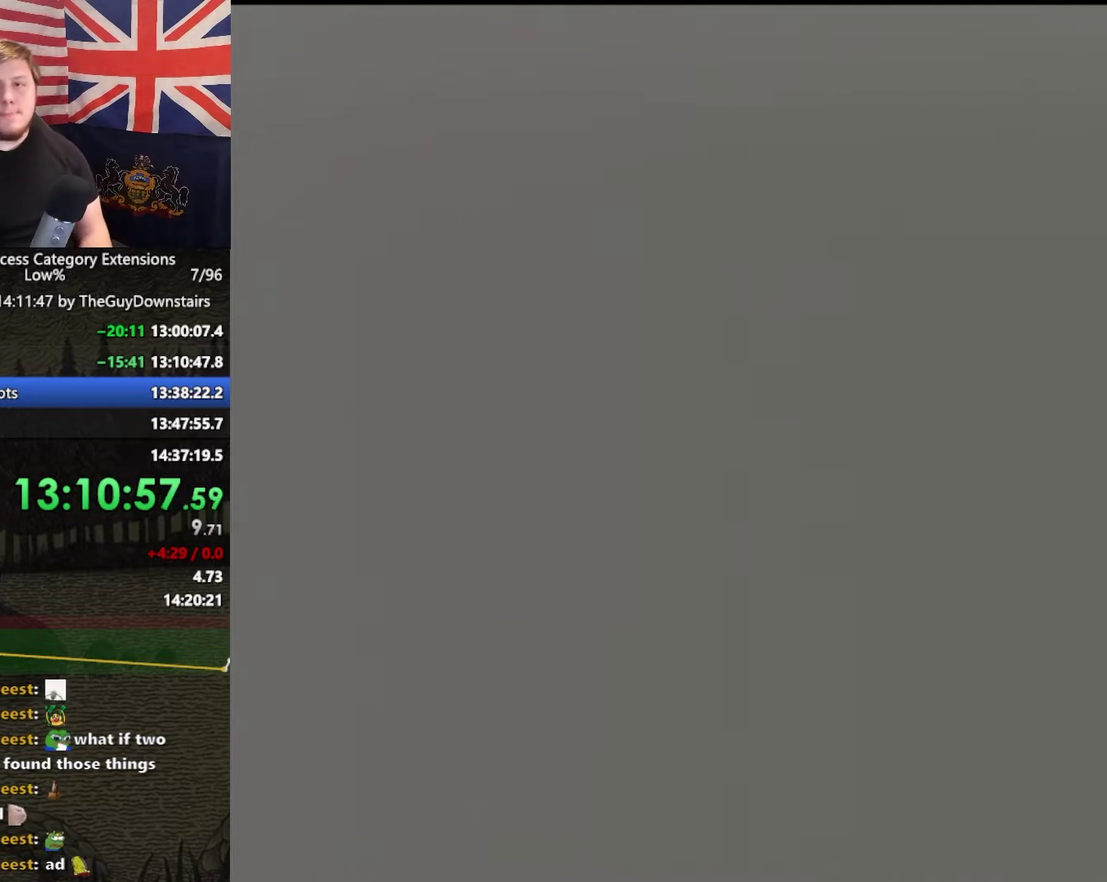
{"buttons": [], "left_stick": "up-left", "right_stick": "center", "events": [[367, "A", "down"], [500, "A", "up"]]}
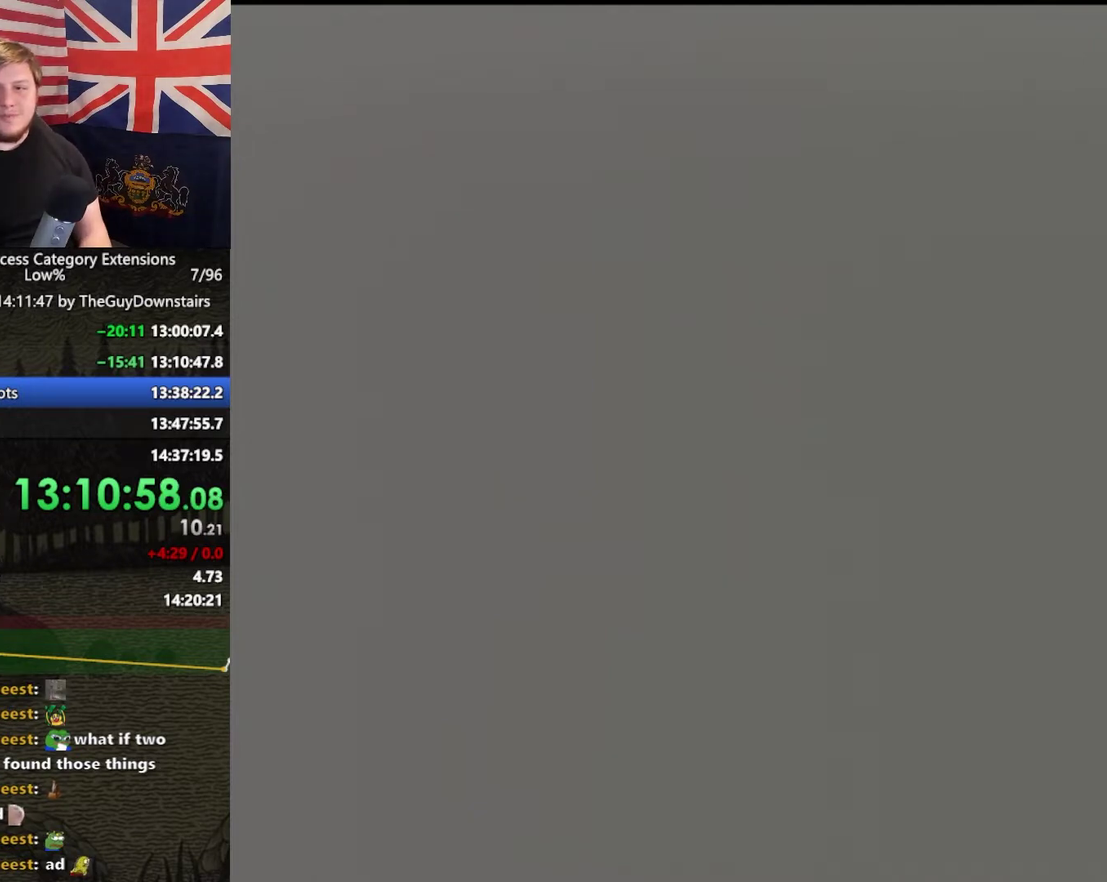
{"buttons": [], "left_stick": "up-left", "right_stick": "center", "events": [[67, "A", "down"], [133, "A", "up"], [233, "A", "down"], [300, "A", "up"], [400, "A", "down"], [500, "A", "up"]]}
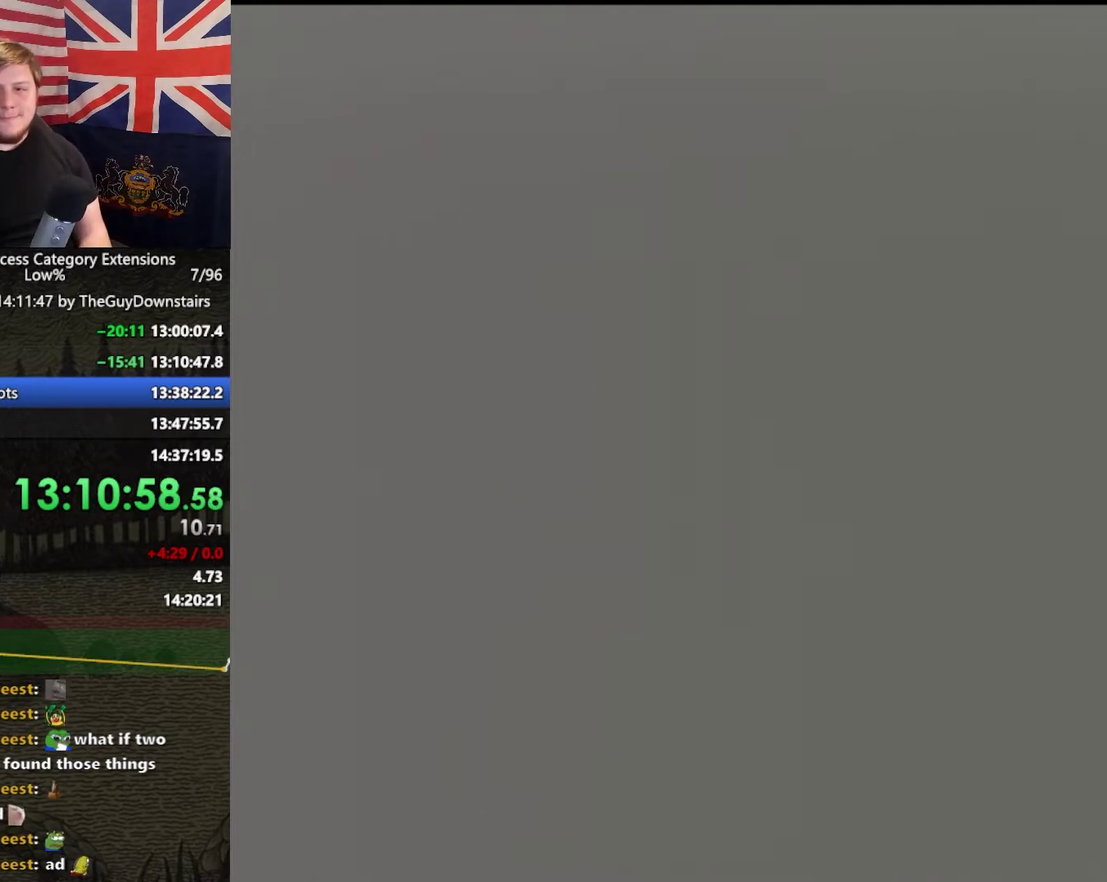
{"buttons": [], "left_stick": "up-left", "right_stick": "center", "events": [[67, "A", "down"], [133, "A", "up"], [233, "A", "down"], [300, "A", "up"], [367, "A", "down"], [467, "A", "up"]]}
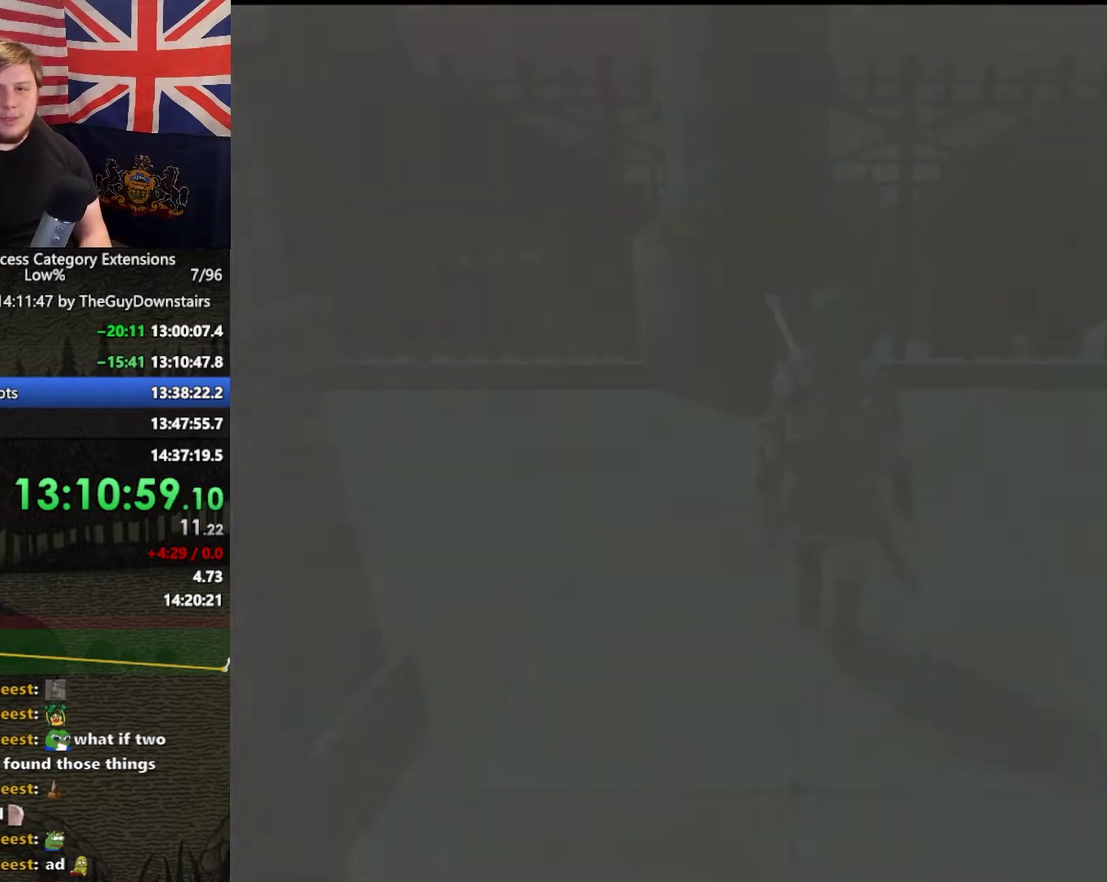
{"buttons": [], "left_stick": "left", "right_stick": "center", "events": [[67, "A", "down"], [133, "A", "up"], [200, "left_stick", "left"], [233, "A", "down"], [300, "A", "up"], [400, "A", "down"], [467, "A", "up"]]}